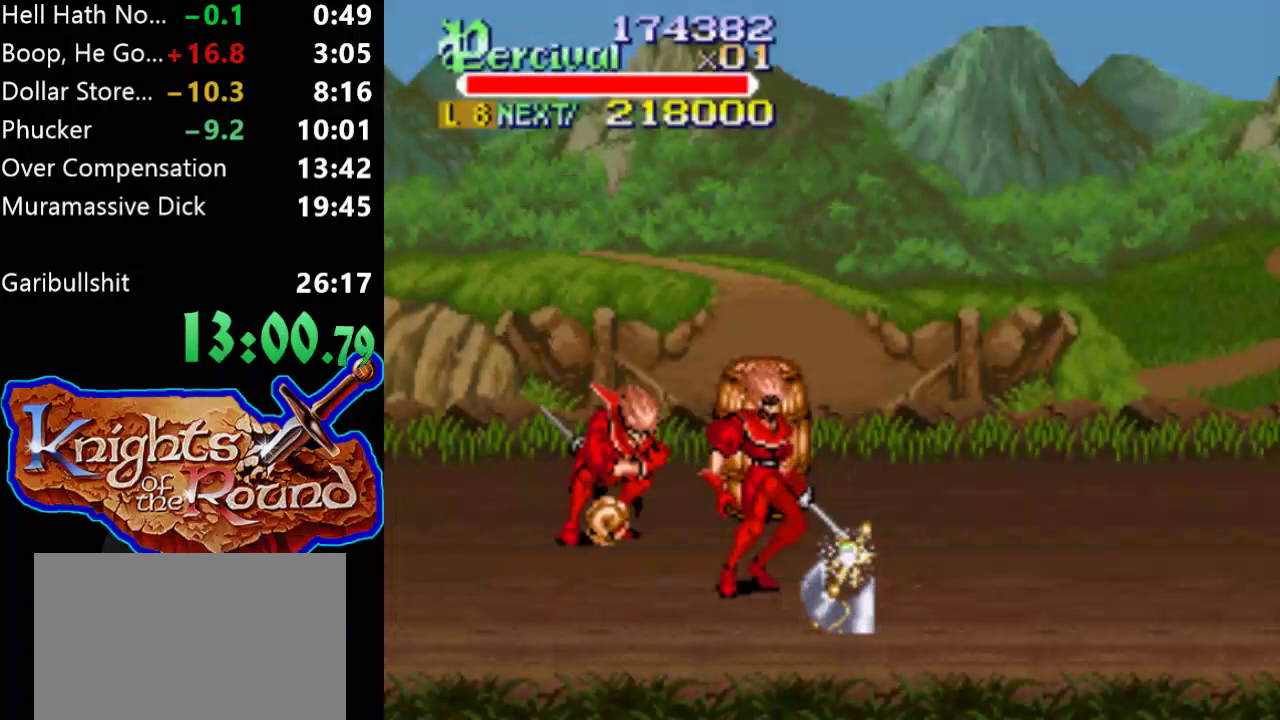
Gameplay with a controller (Xbox layout); each line is a JSON object with the inputs held at the frame after it. "events" lists button and stick changes between this image and that frame as [ms after this image, input, new state], when the widget could be followed in between. Not read: L3 R3 left_stick right_stick.
{"buttons": [], "events": []}
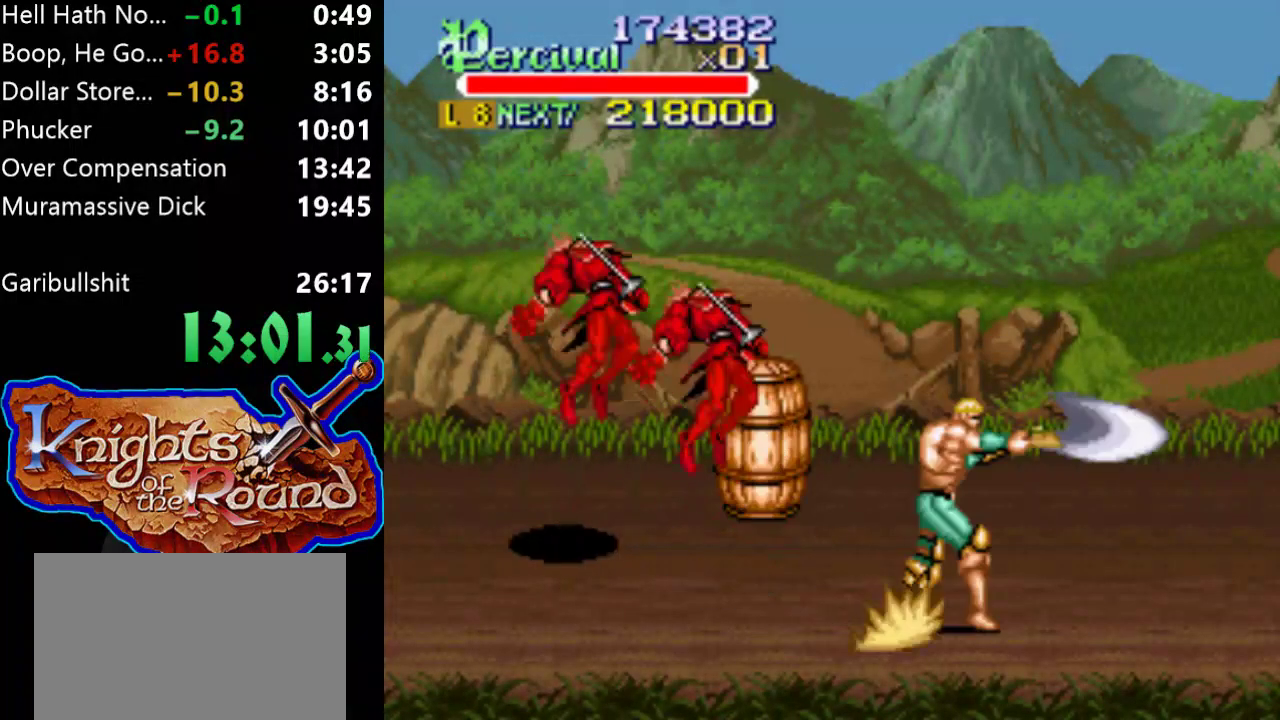
{"buttons": ["DPAD_LEFT"], "events": [[200, "DPAD_LEFT", "down"]]}
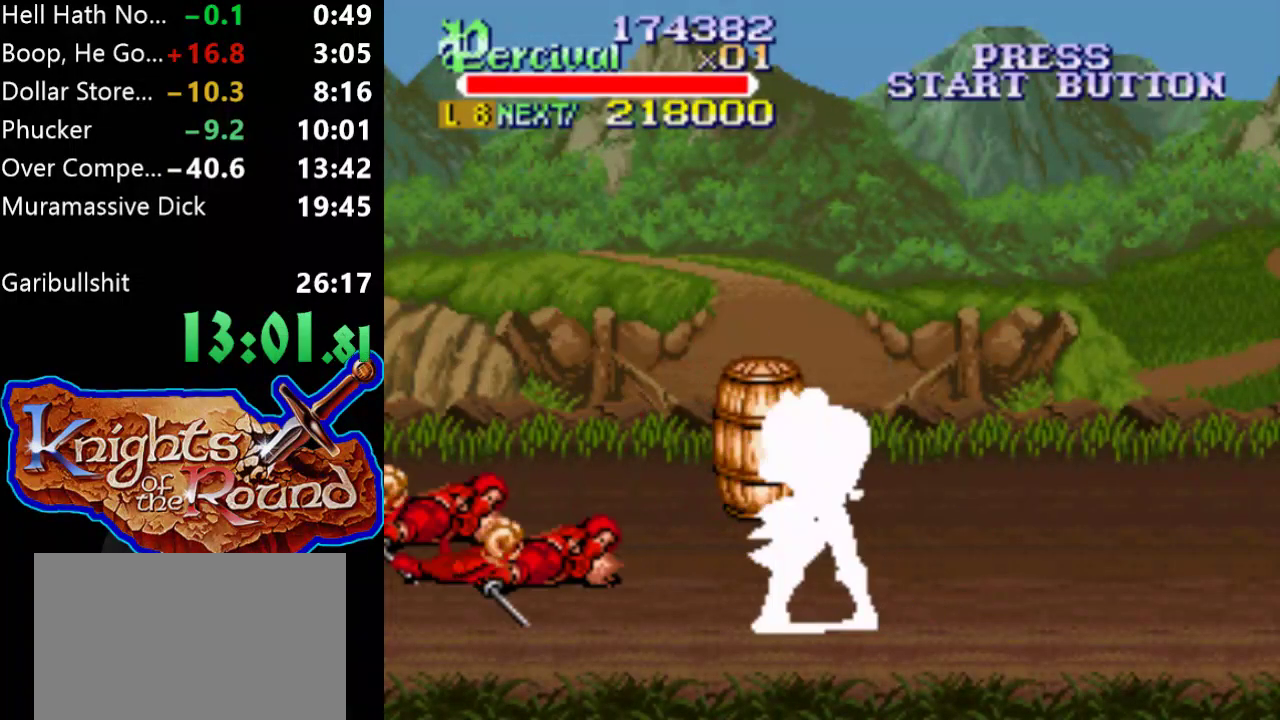
{"buttons": ["DPAD_UP", "DPAD_LEFT"], "events": [[267, "DPAD_UP", "down"]]}
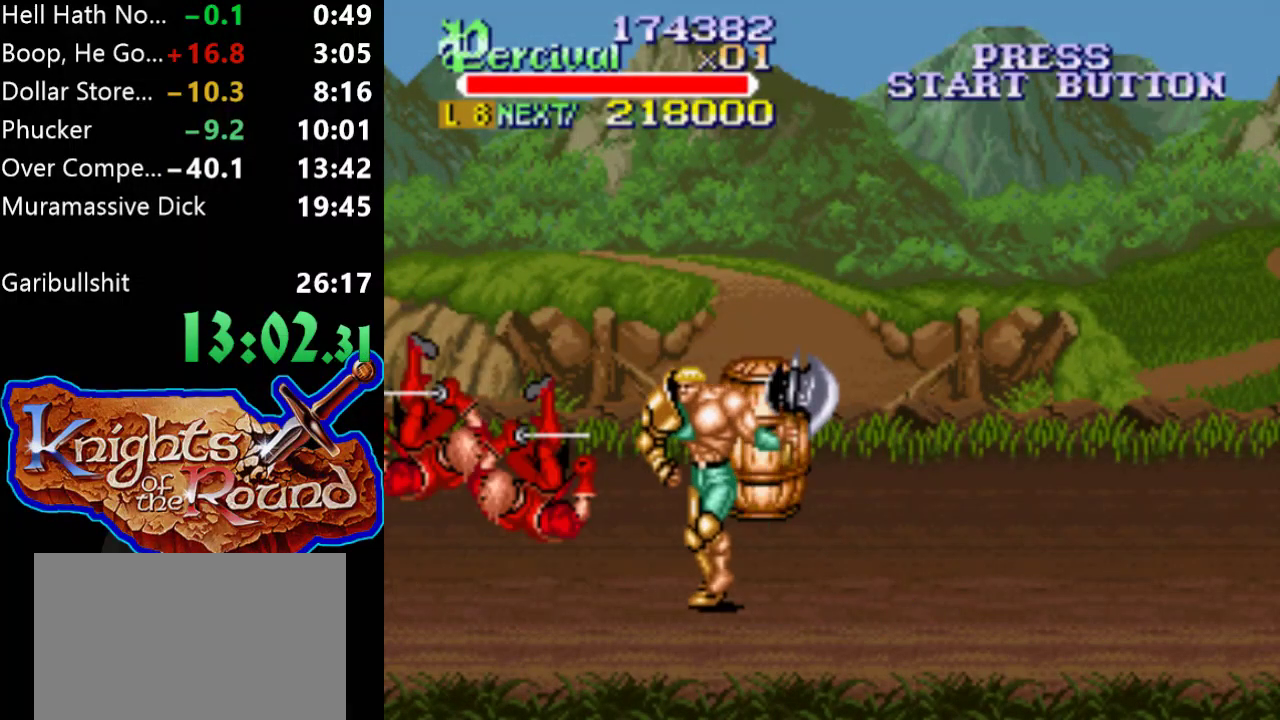
{"buttons": ["B"], "events": [[233, "DPAD_LEFT", "up"], [233, "DPAD_UP", "up"], [267, "DPAD_DOWN", "down"], [267, "DPAD_RIGHT", "down"], [300, "B", "down"], [367, "DPAD_DOWN", "up"], [433, "DPAD_RIGHT", "up"]]}
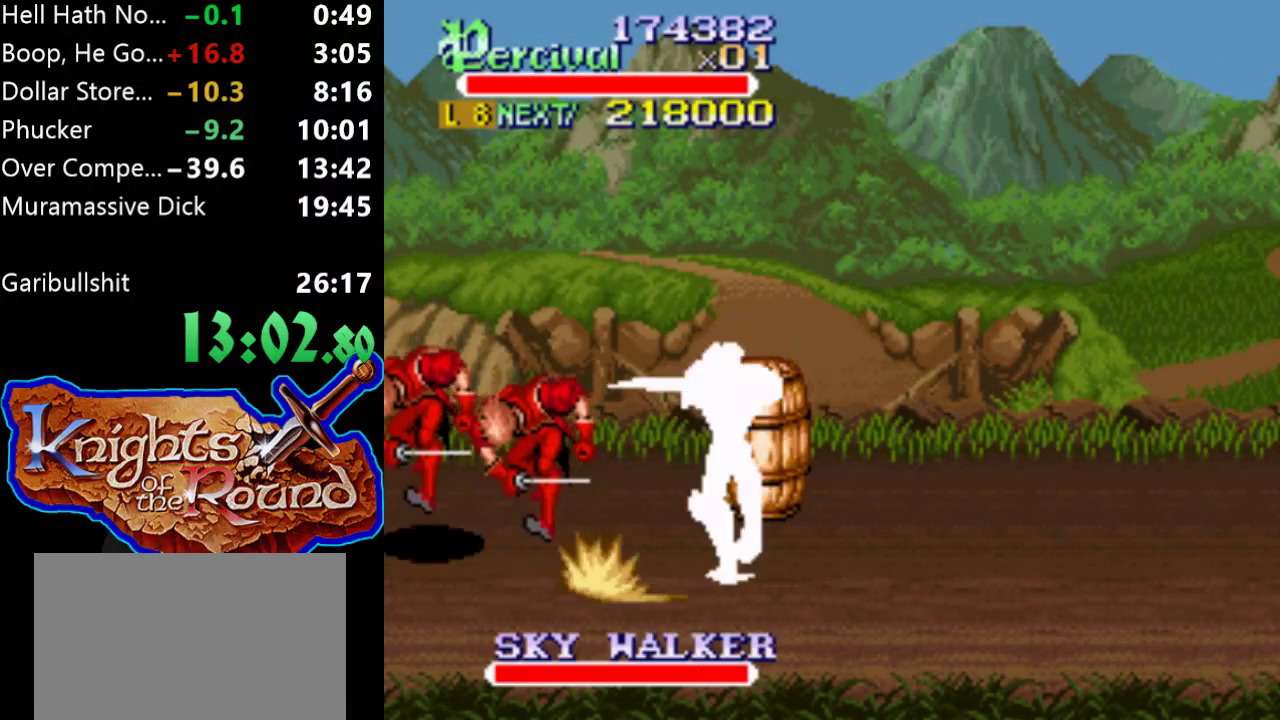
{"buttons": ["DPAD_LEFT"], "events": [[133, "B", "up"], [400, "DPAD_LEFT", "down"]]}
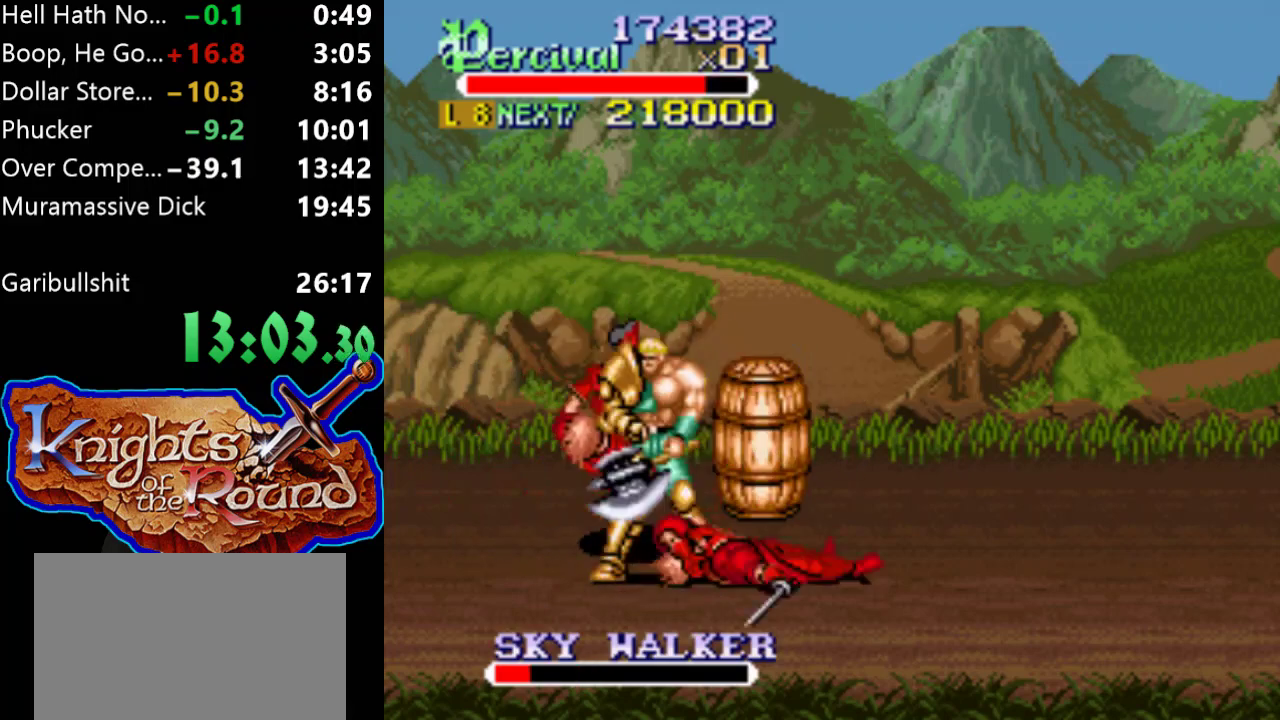
{"buttons": ["DPAD_RIGHT"], "events": [[333, "DPAD_LEFT", "up"], [367, "DPAD_RIGHT", "down"], [400, "DPAD_UP", "down"], [467, "DPAD_UP", "up"]]}
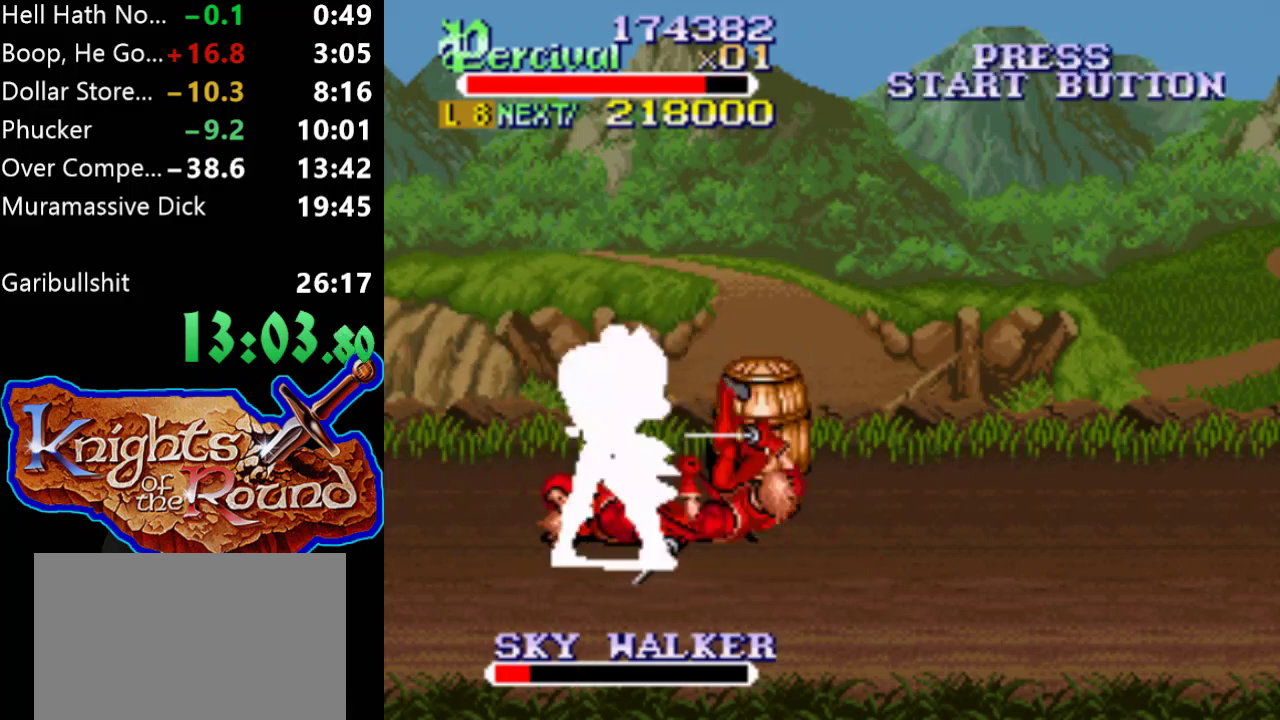
{"buttons": ["B", "DPAD_LEFT"], "events": [[233, "DPAD_LEFT", "down"], [233, "DPAD_RIGHT", "up"], [233, "DPAD_UP", "down"], [333, "B", "down"], [500, "DPAD_UP", "up"]]}
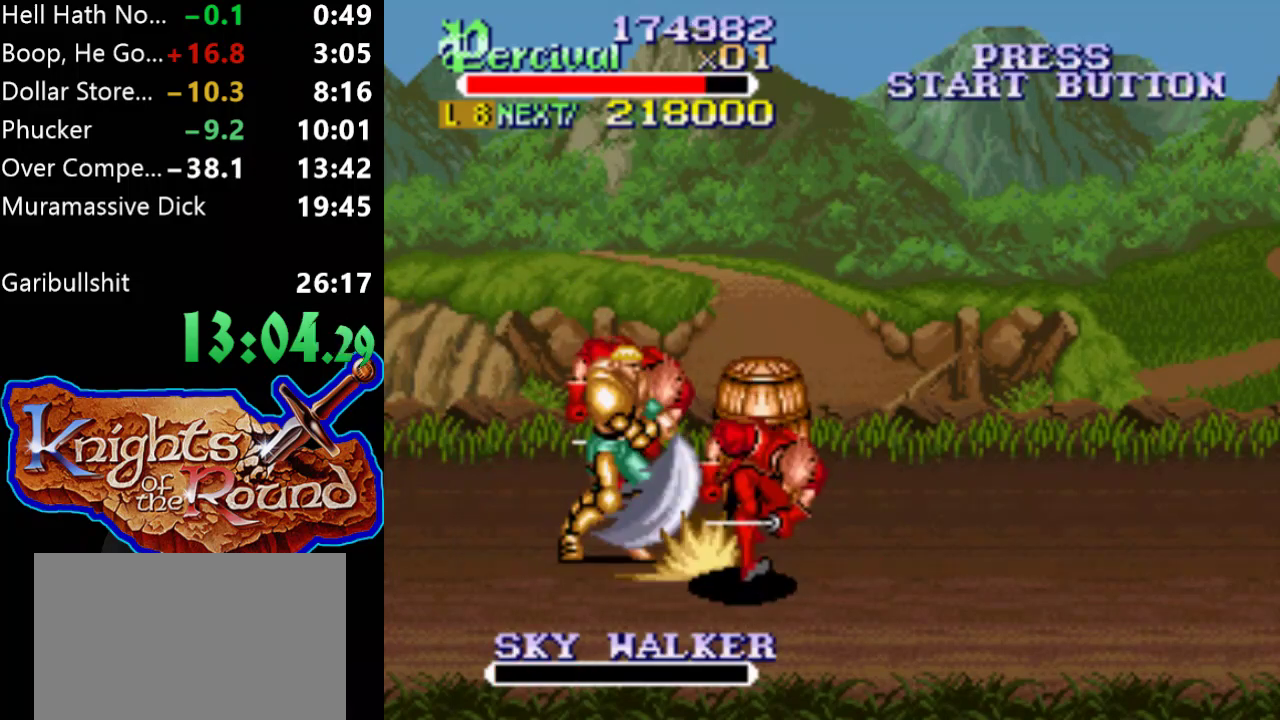
{"buttons": [], "events": [[233, "B", "up"], [300, "DPAD_LEFT", "up"]]}
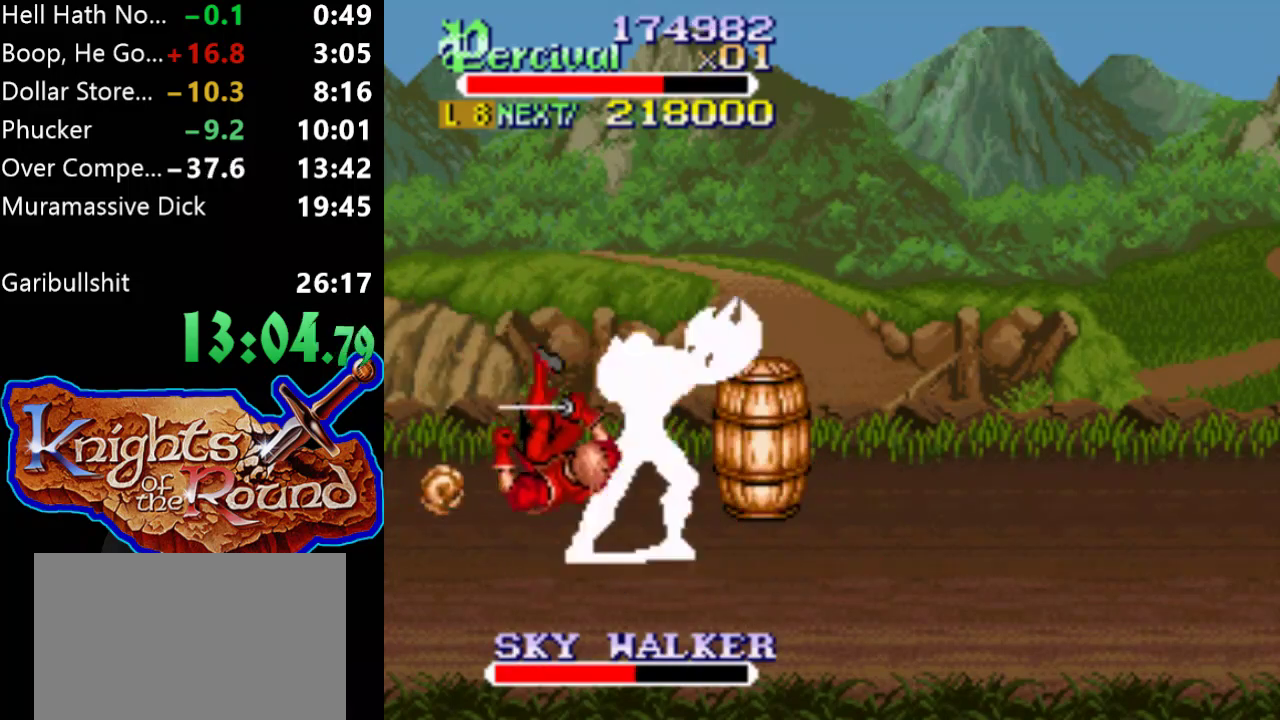
{"buttons": [], "events": []}
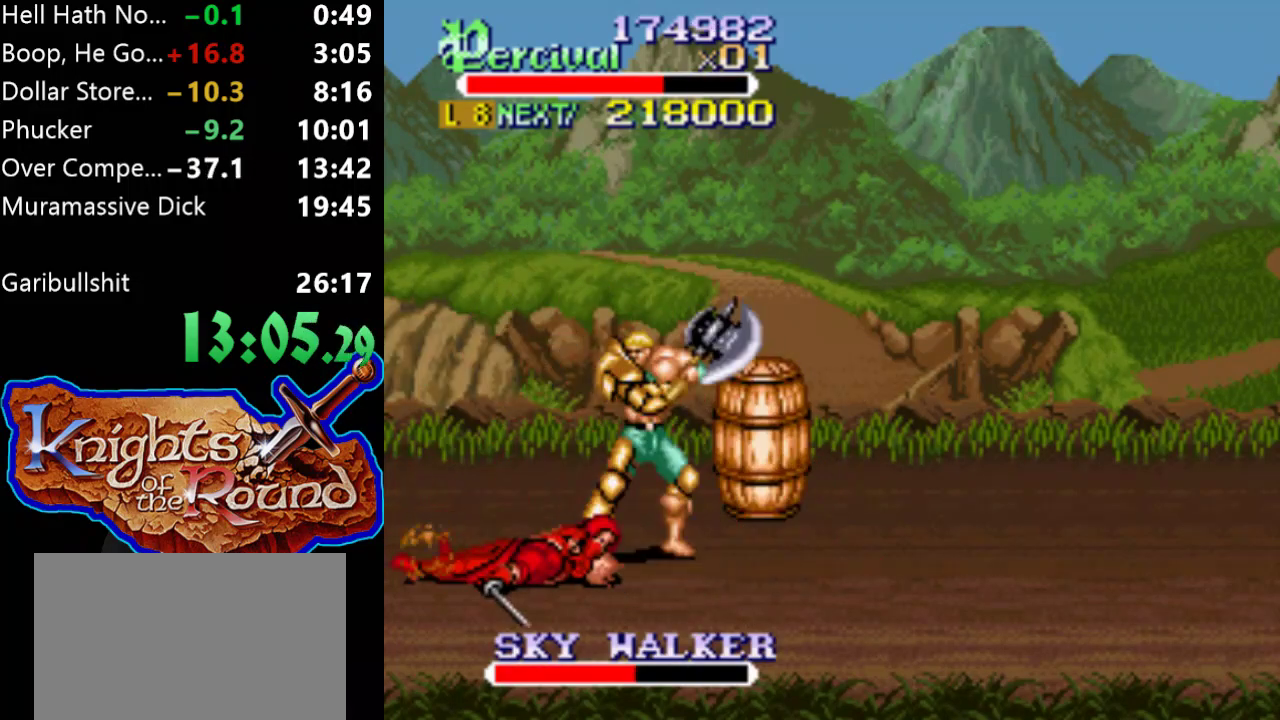
{"buttons": ["DPAD_LEFT"], "events": [[200, "DPAD_LEFT", "down"]]}
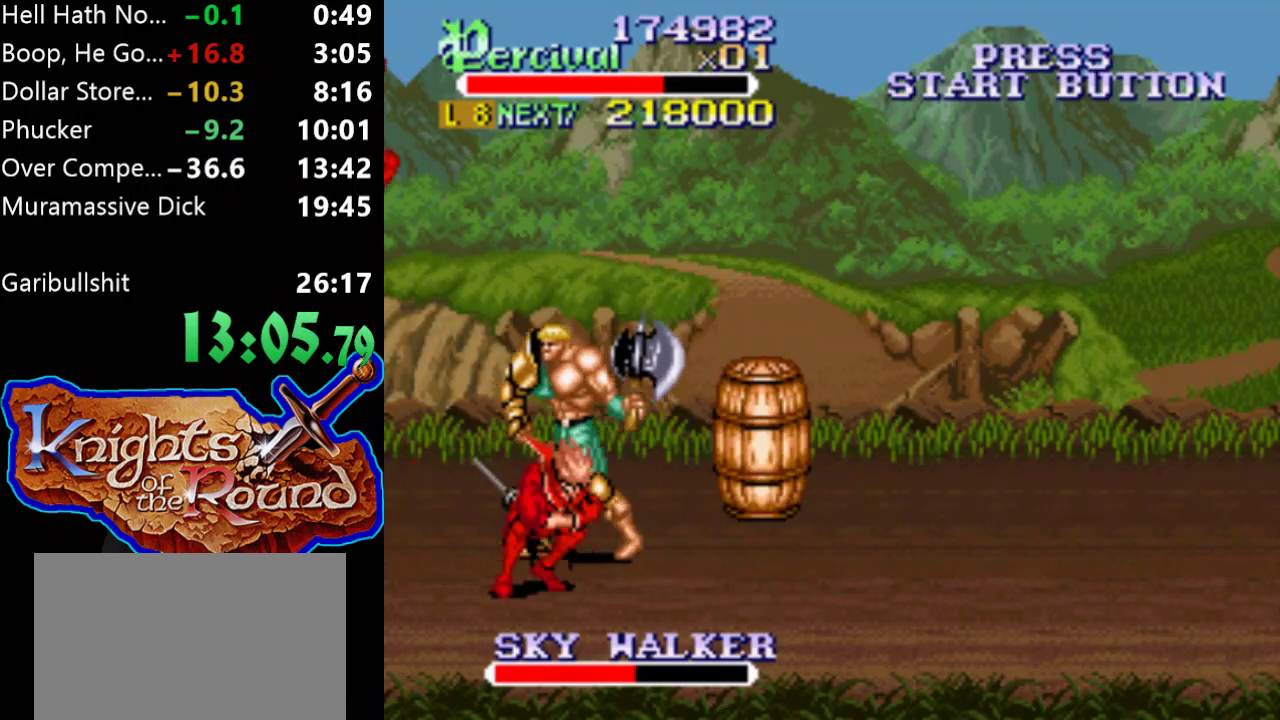
{"buttons": ["B", "DPAD_DOWN", "DPAD_RIGHT"], "events": [[333, "DPAD_DOWN", "down"], [333, "DPAD_LEFT", "up"], [333, "DPAD_RIGHT", "down"], [467, "B", "down"]]}
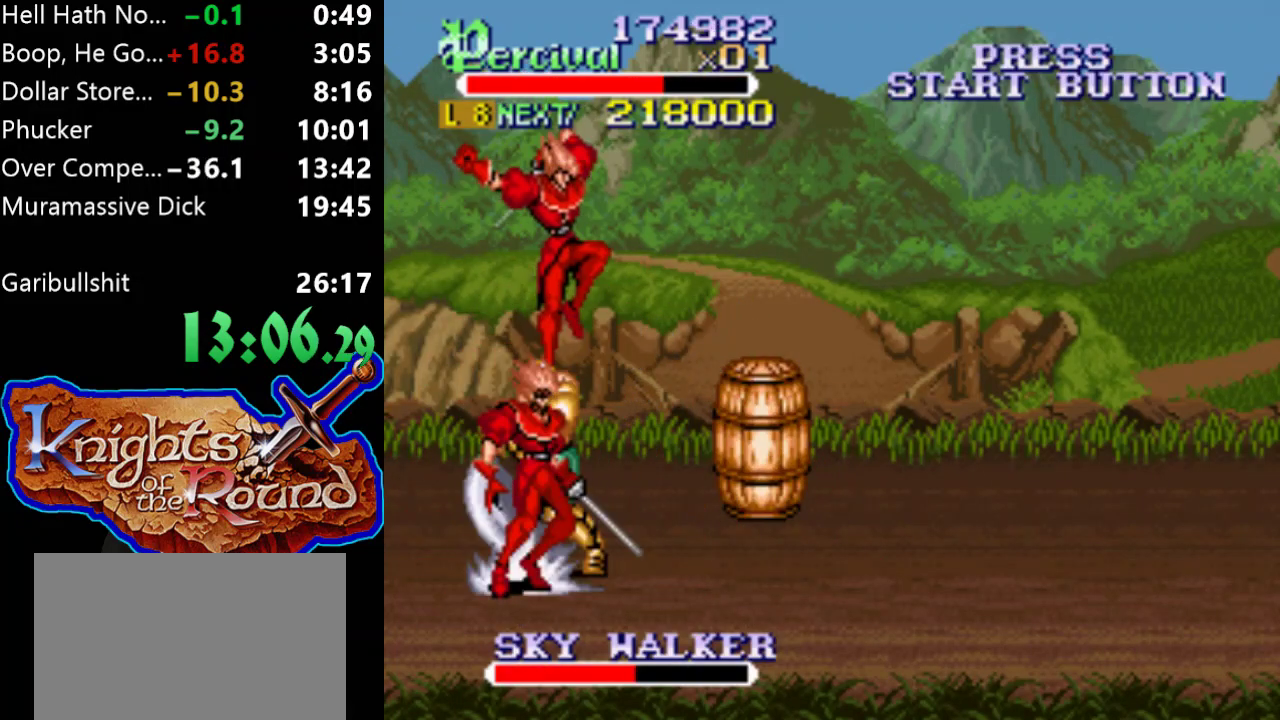
{"buttons": ["DPAD_UP"], "events": [[33, "DPAD_DOWN", "up"], [100, "DPAD_RIGHT", "up"], [200, "B", "up"], [200, "DPAD_UP", "down"], [333, "DPAD_RIGHT", "down"], [433, "DPAD_RIGHT", "up"]]}
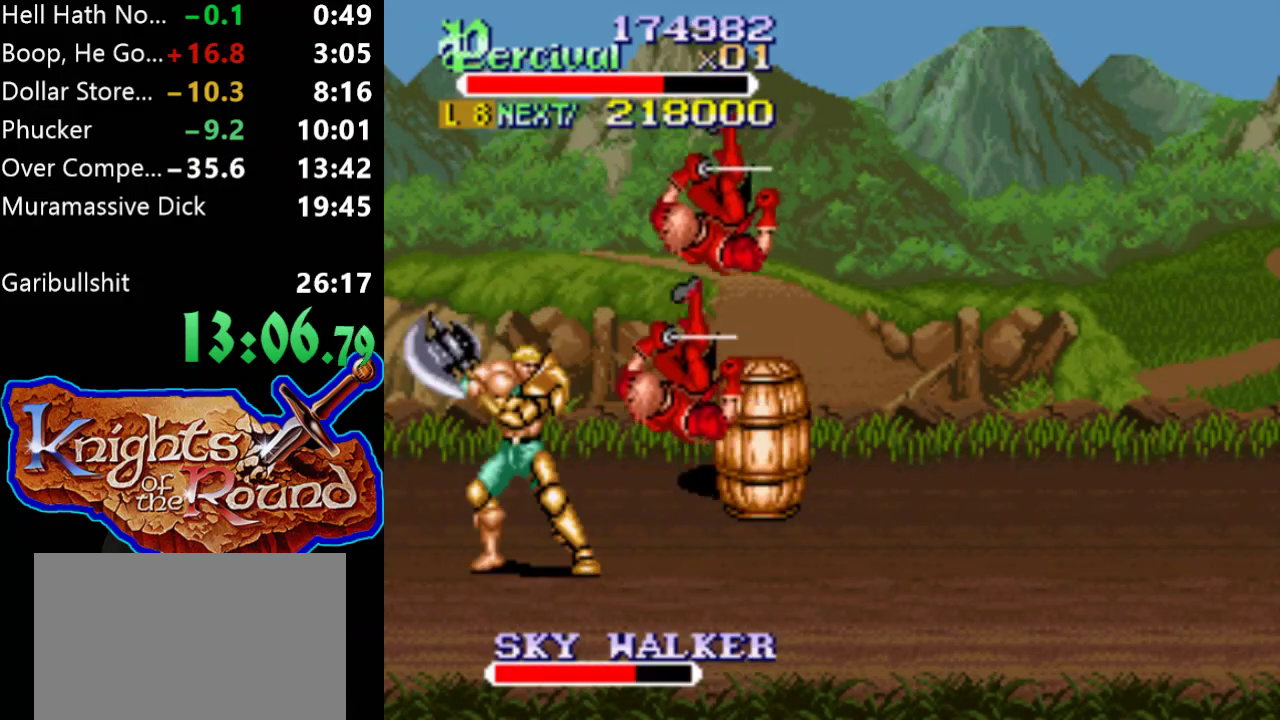
{"buttons": ["DPAD_UP", "DPAD_RIGHT"], "events": [[400, "DPAD_RIGHT", "down"]]}
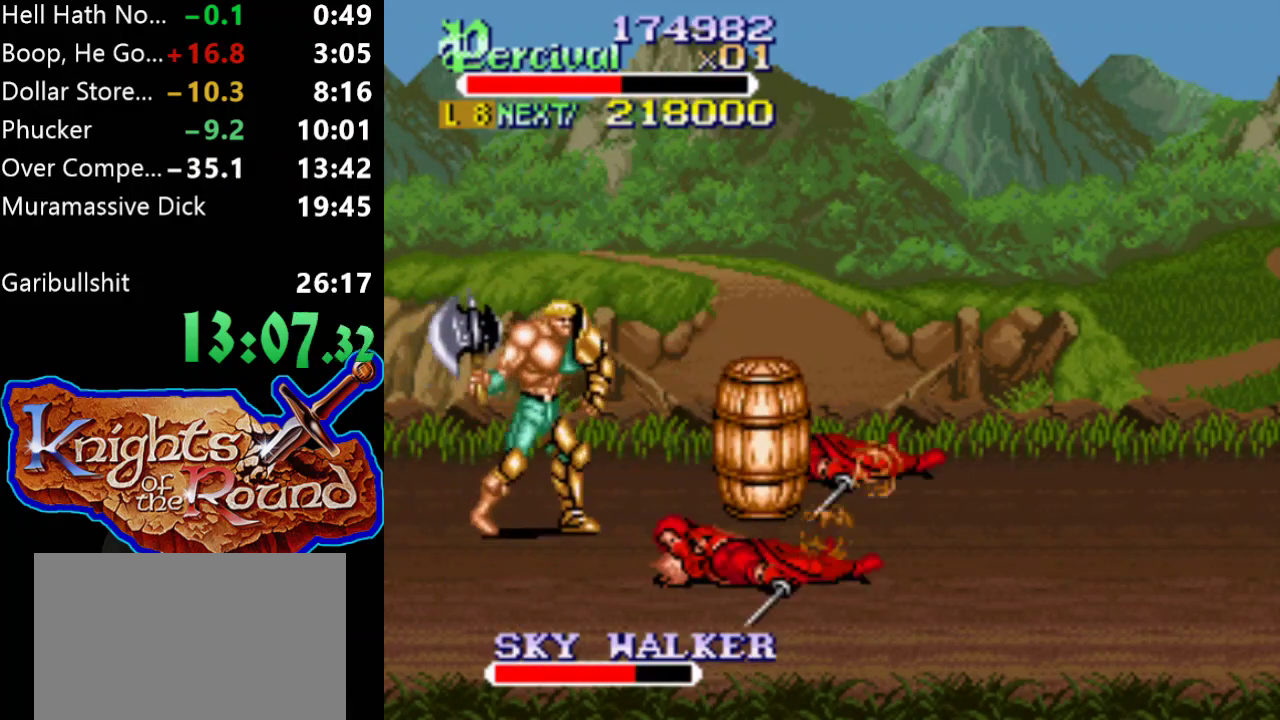
{"buttons": ["X"], "events": [[500, "DPAD_RIGHT", "up"], [500, "DPAD_UP", "up"], [500, "X", "down"]]}
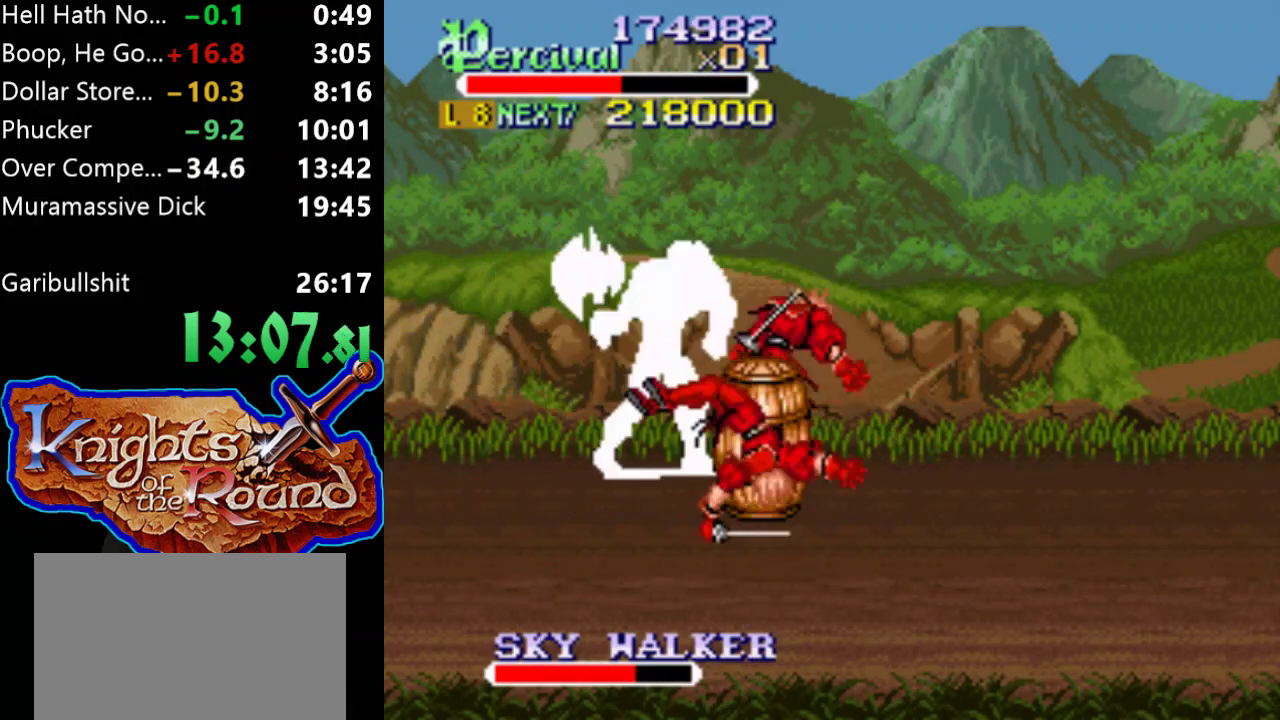
{"buttons": [], "events": [[67, "DPAD_RIGHT", "down"], [467, "X", "up"], [500, "DPAD_RIGHT", "up"]]}
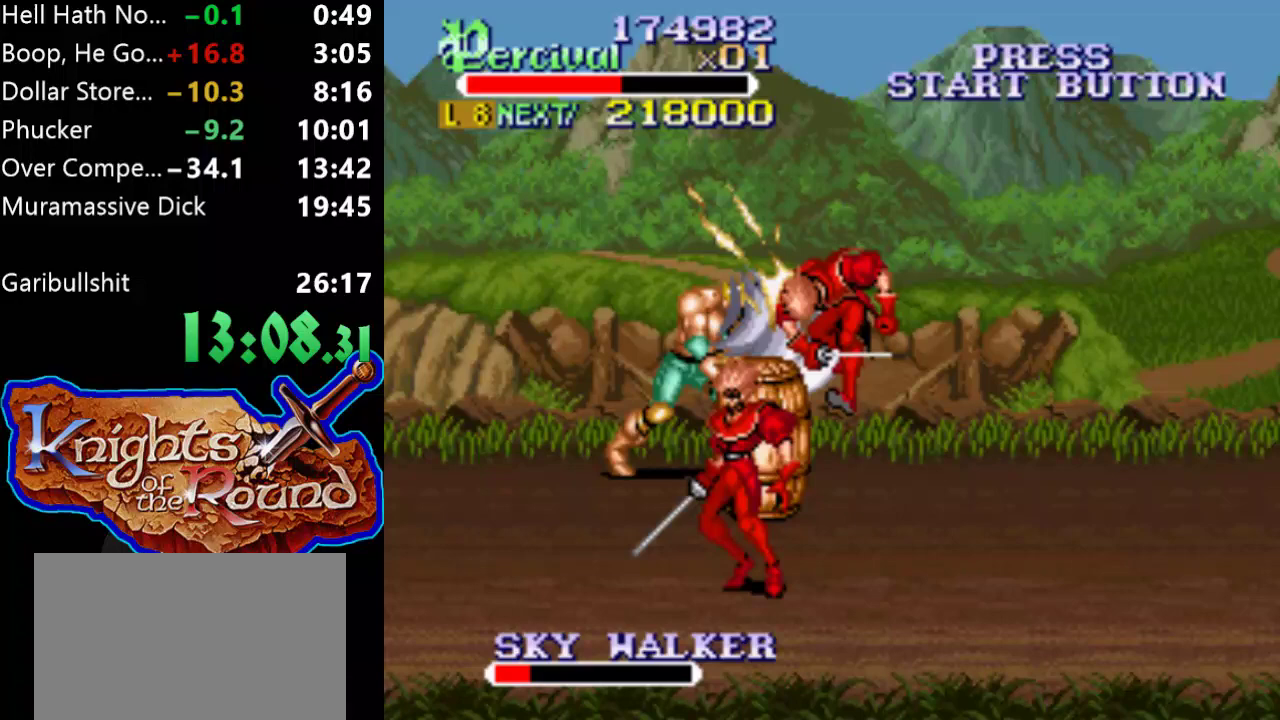
{"buttons": ["DPAD_RIGHT"], "events": [[433, "DPAD_RIGHT", "down"]]}
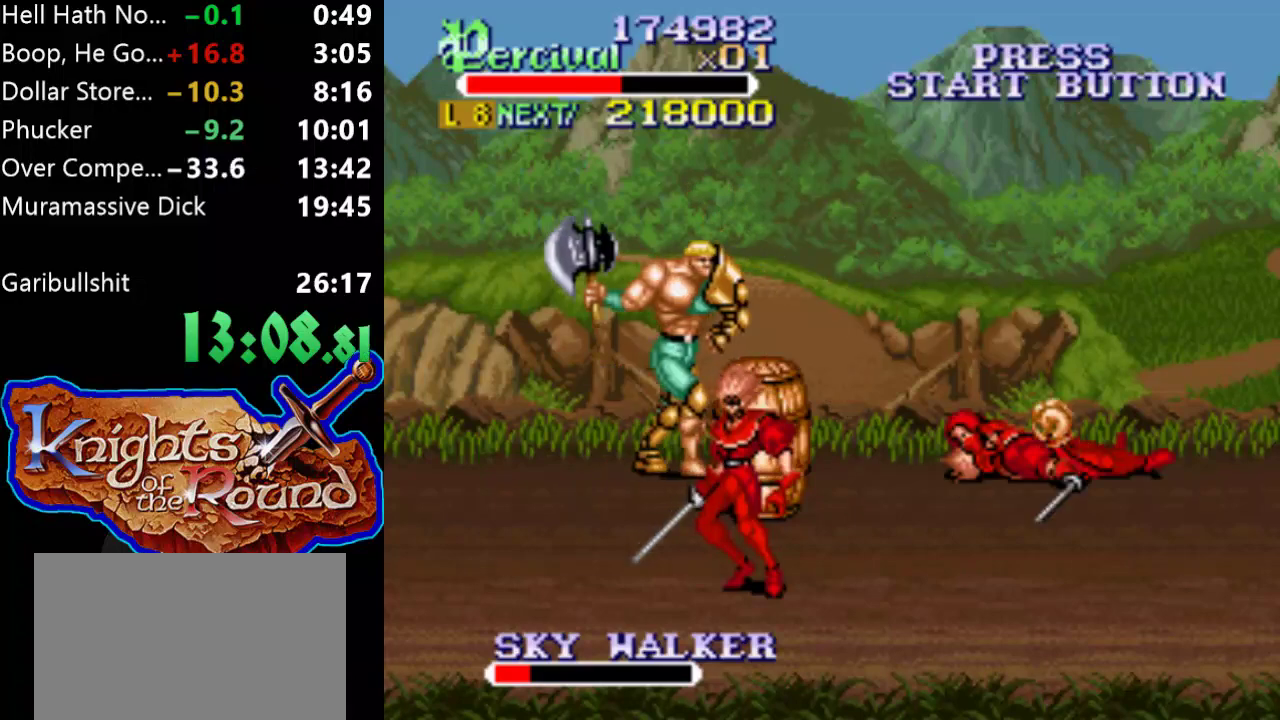
{"buttons": ["DPAD_RIGHT"], "events": []}
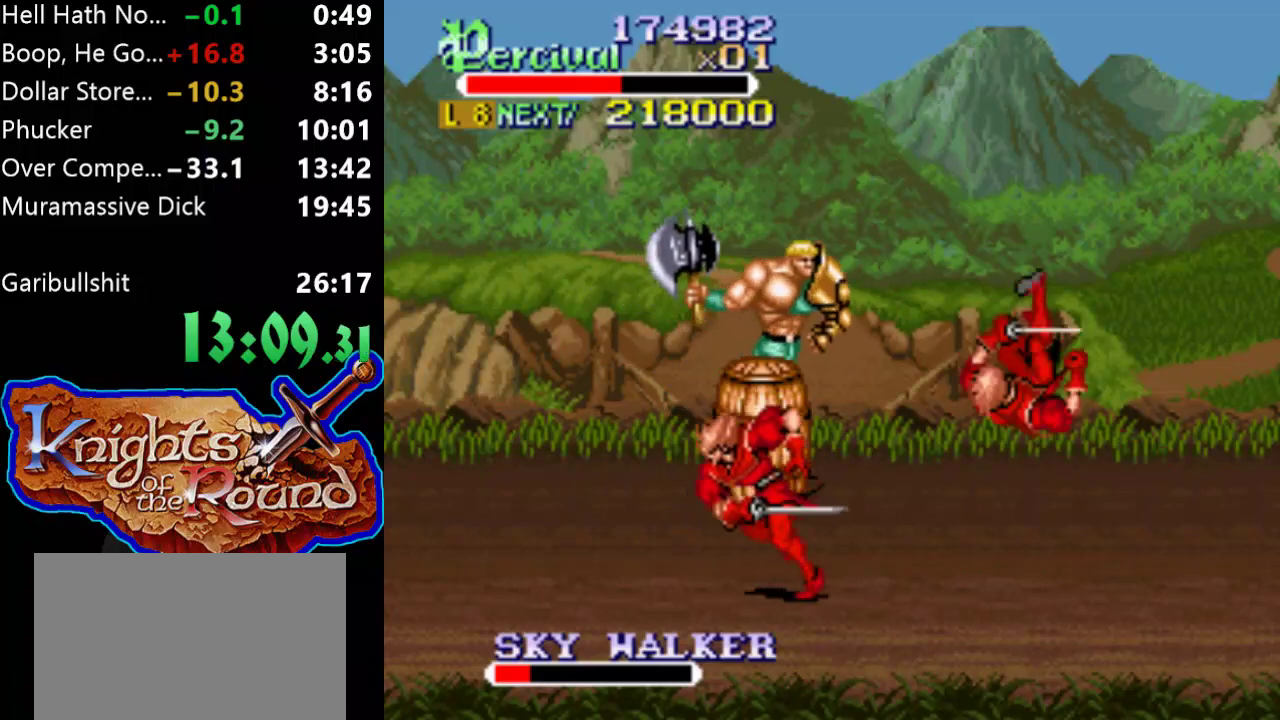
{"buttons": ["DPAD_DOWN", "DPAD_LEFT"], "events": [[167, "DPAD_DOWN", "down"], [433, "DPAD_LEFT", "down"], [433, "DPAD_RIGHT", "up"]]}
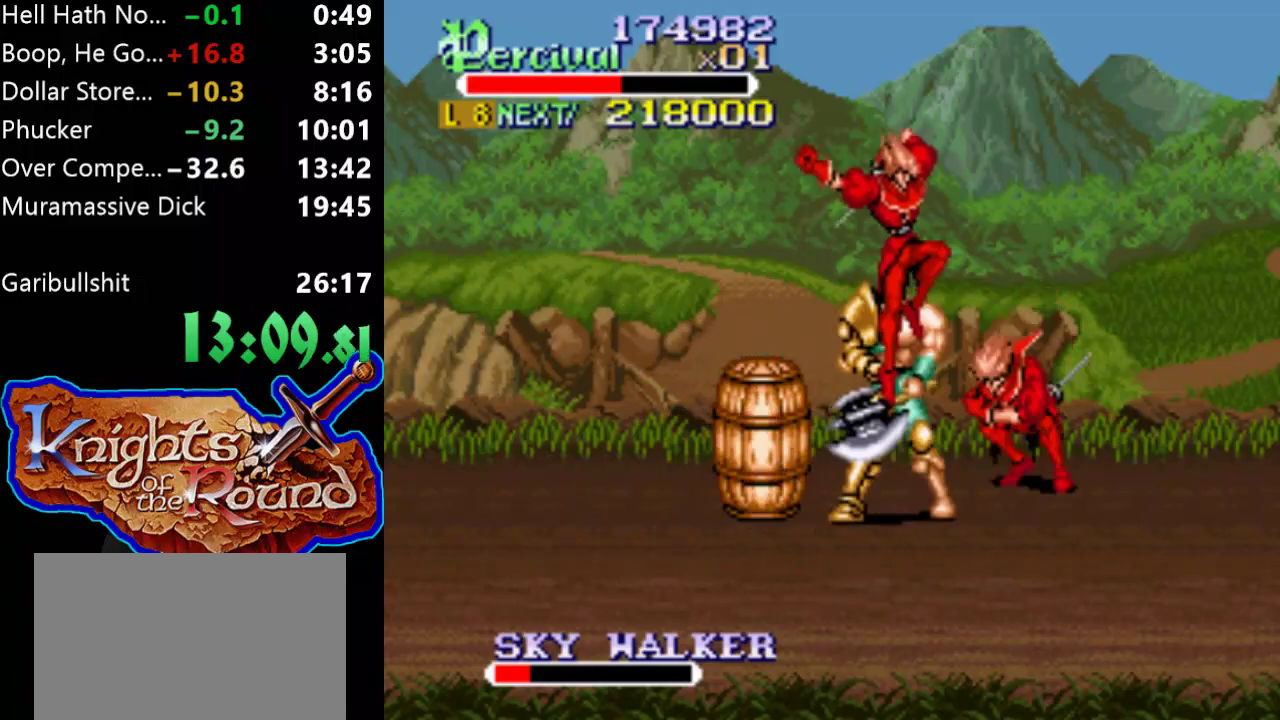
{"buttons": [], "events": [[100, "B", "down"], [233, "DPAD_LEFT", "up"], [267, "DPAD_DOWN", "up"], [400, "B", "up"]]}
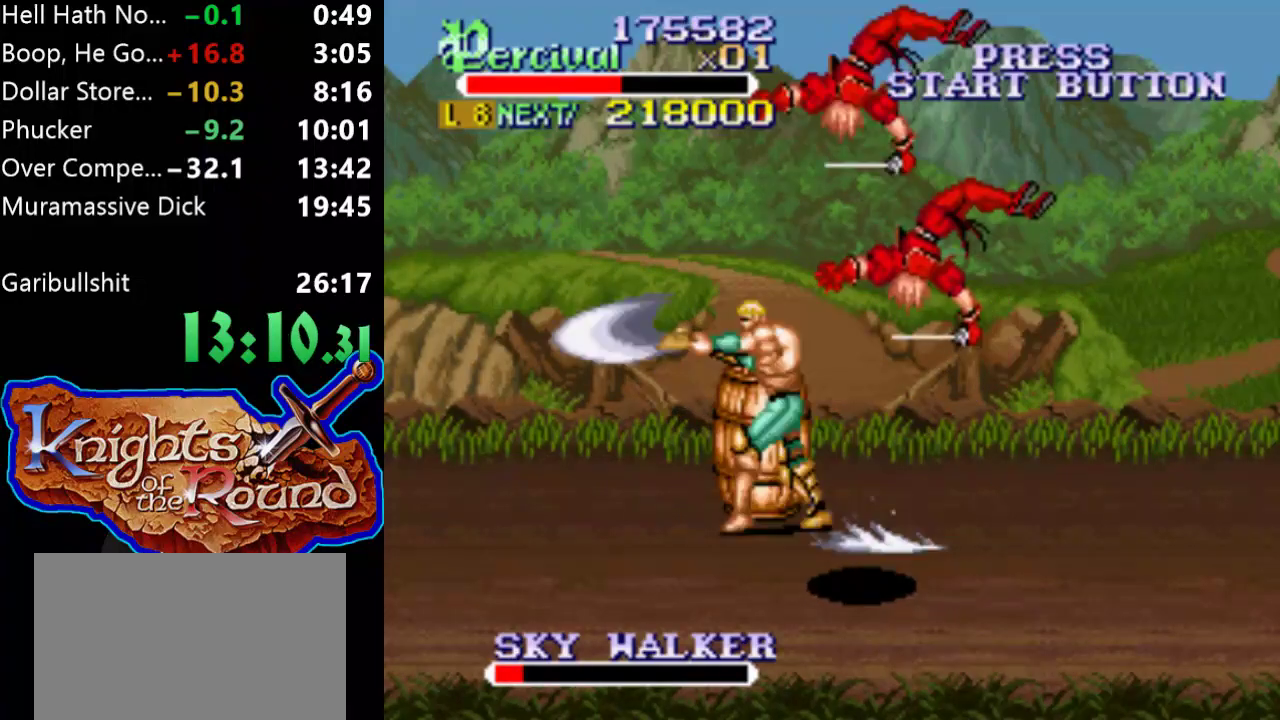
{"buttons": ["DPAD_UP", "DPAD_LEFT"], "events": [[100, "DPAD_RIGHT", "down"], [367, "DPAD_UP", "down"], [400, "DPAD_RIGHT", "up"], [433, "DPAD_LEFT", "down"]]}
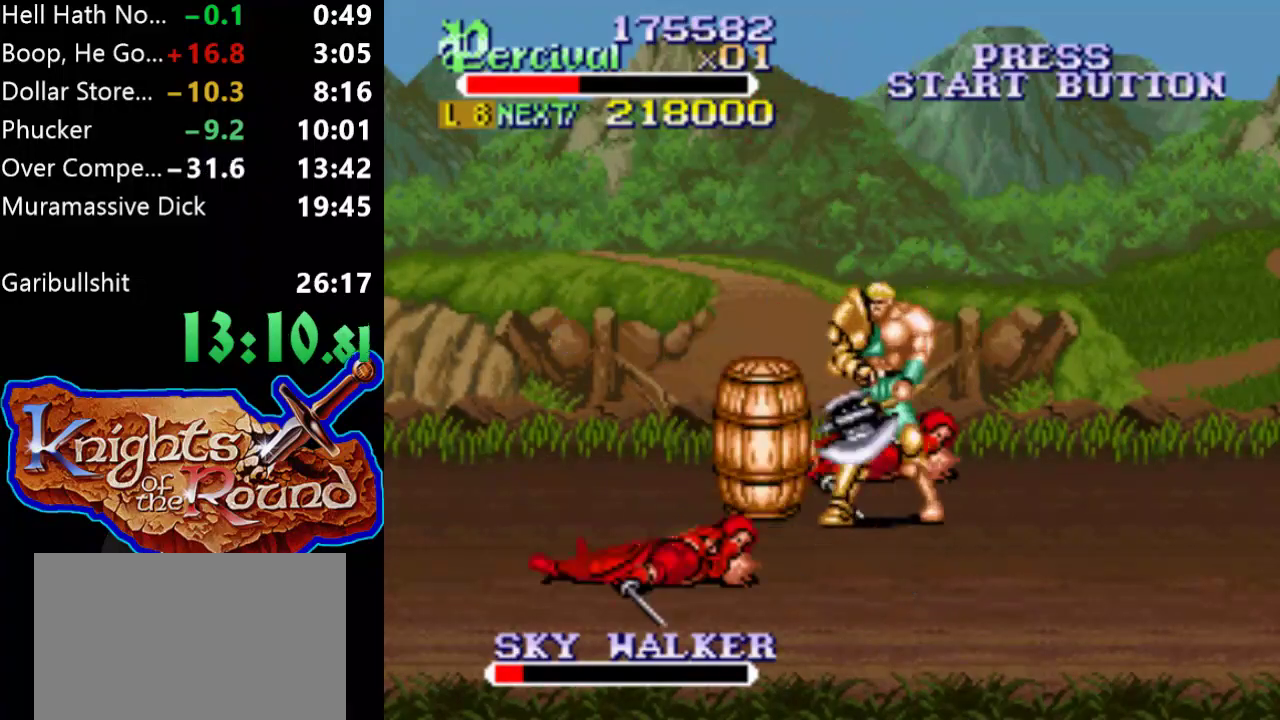
{"buttons": ["DPAD_RIGHT"], "events": [[33, "X", "down"], [67, "DPAD_UP", "up"], [100, "DPAD_LEFT", "up"], [200, "X", "up"], [333, "DPAD_RIGHT", "down"]]}
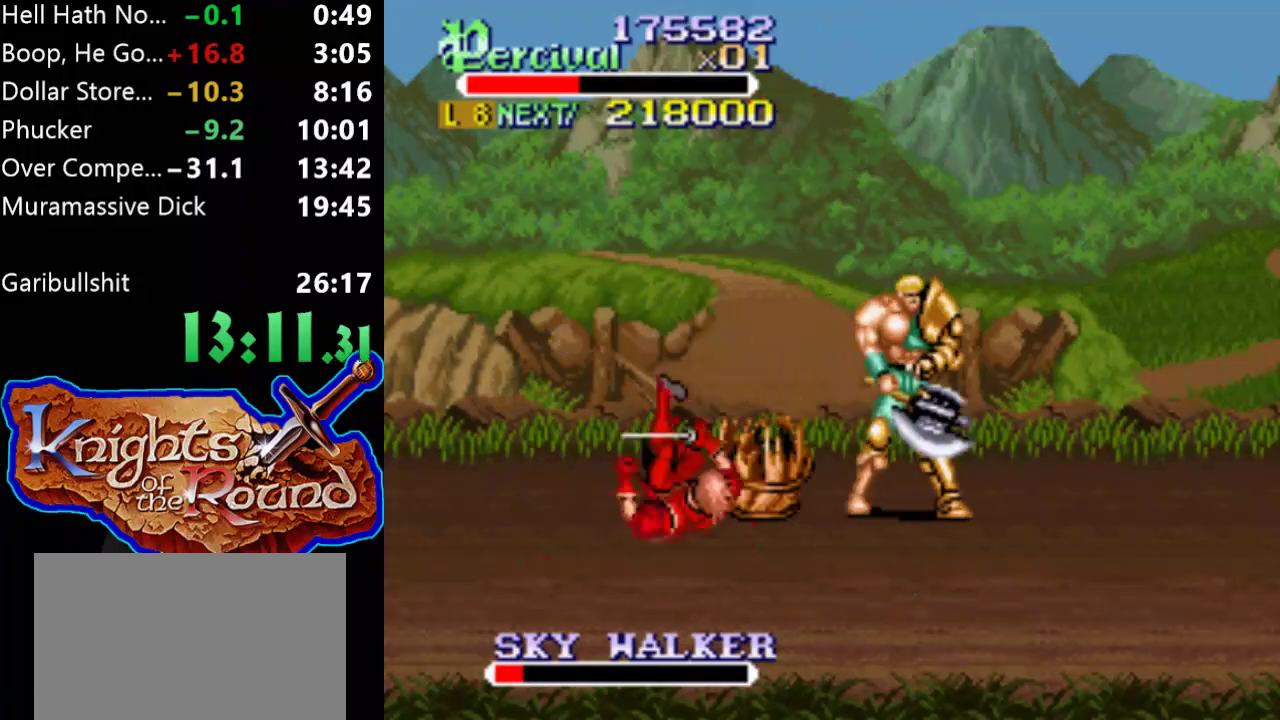
{"buttons": ["X"], "events": [[100, "DPAD_DOWN", "down"], [200, "DPAD_RIGHT", "up"], [233, "DPAD_LEFT", "down"], [267, "DPAD_DOWN", "up"], [400, "X", "down"], [433, "DPAD_LEFT", "up"]]}
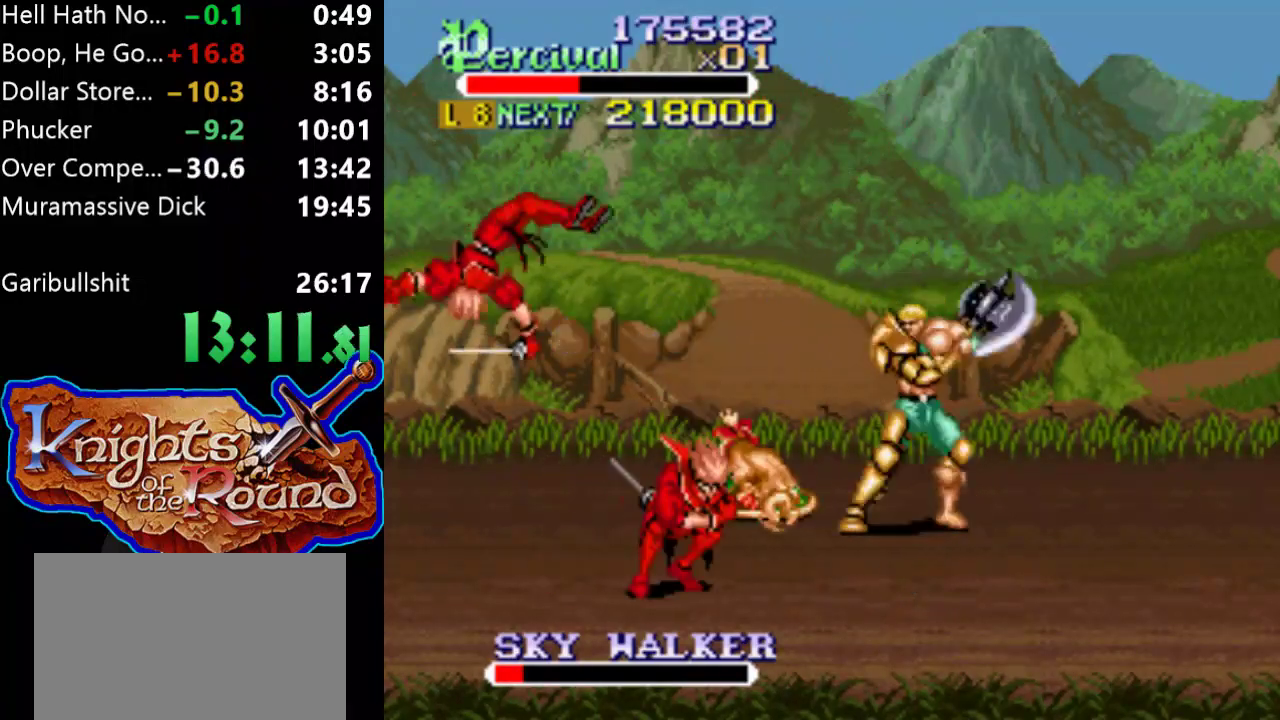
{"buttons": ["DPAD_DOWN", "DPAD_LEFT"], "events": [[100, "X", "up"], [467, "DPAD_LEFT", "down"], [500, "DPAD_DOWN", "down"]]}
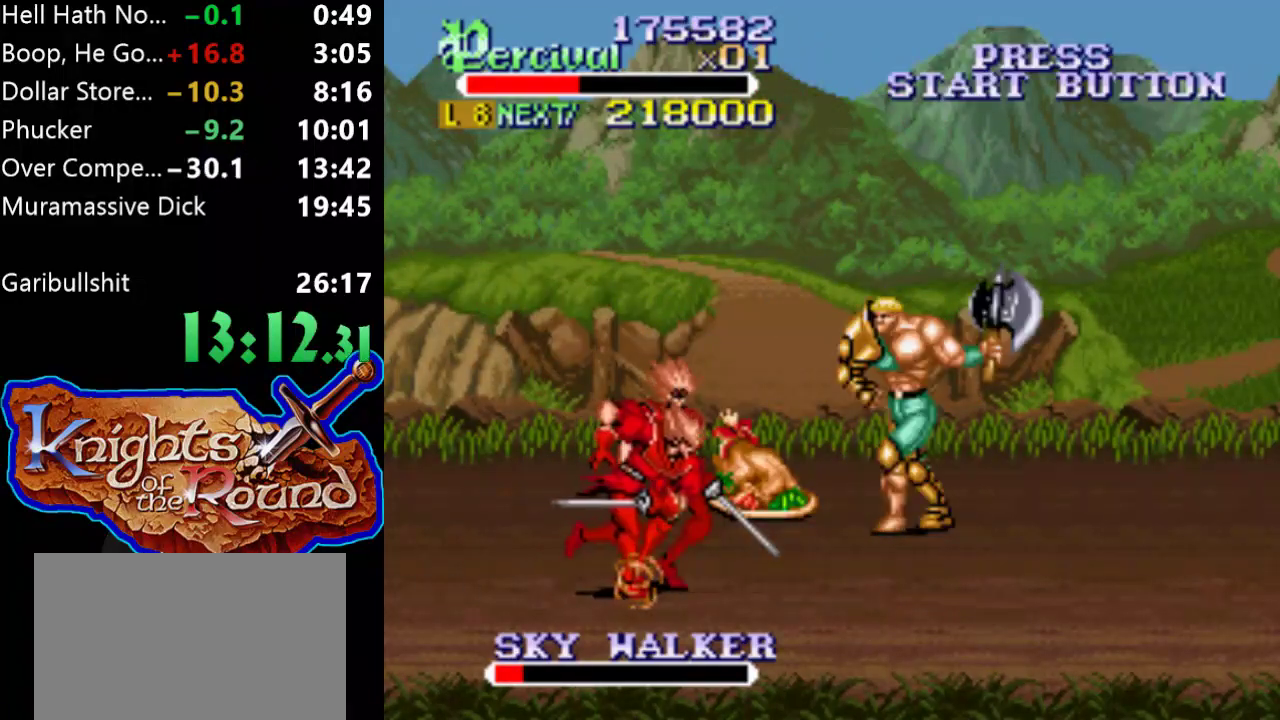
{"buttons": [], "events": [[200, "DPAD_LEFT", "up"], [200, "DPAD_RIGHT", "down"], [233, "B", "down"], [233, "DPAD_DOWN", "up"], [300, "DPAD_RIGHT", "up"], [467, "B", "up"]]}
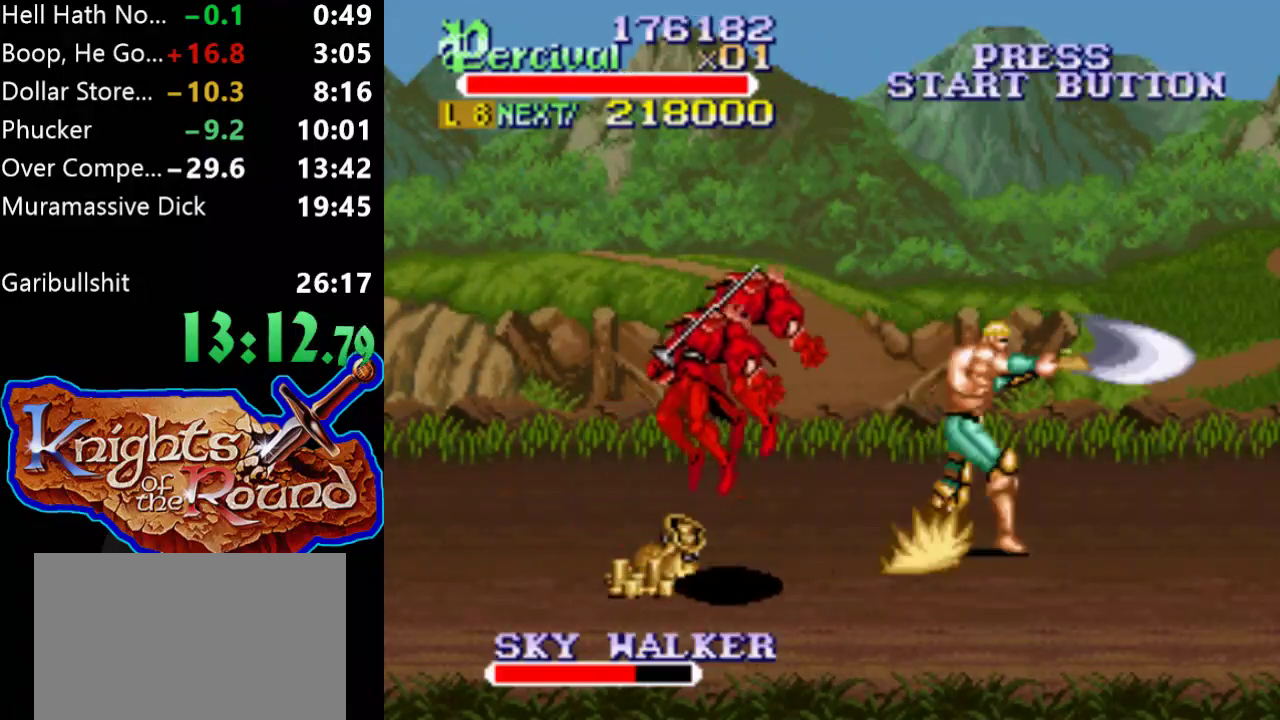
{"buttons": ["DPAD_DOWN", "DPAD_LEFT"], "events": [[167, "DPAD_LEFT", "down"], [467, "DPAD_DOWN", "down"]]}
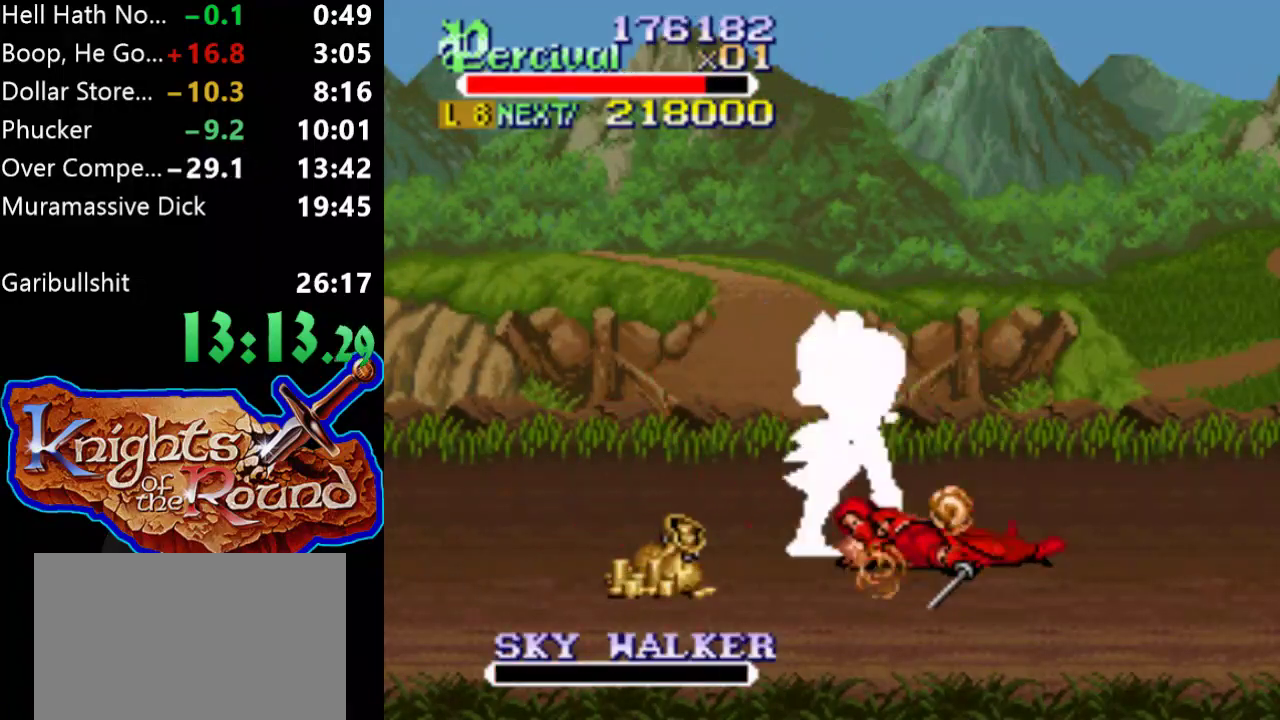
{"buttons": ["DPAD_RIGHT"], "events": [[267, "DPAD_DOWN", "up"], [400, "DPAD_UP", "down"], [433, "DPAD_LEFT", "up"], [433, "DPAD_RIGHT", "down"], [467, "DPAD_UP", "up"]]}
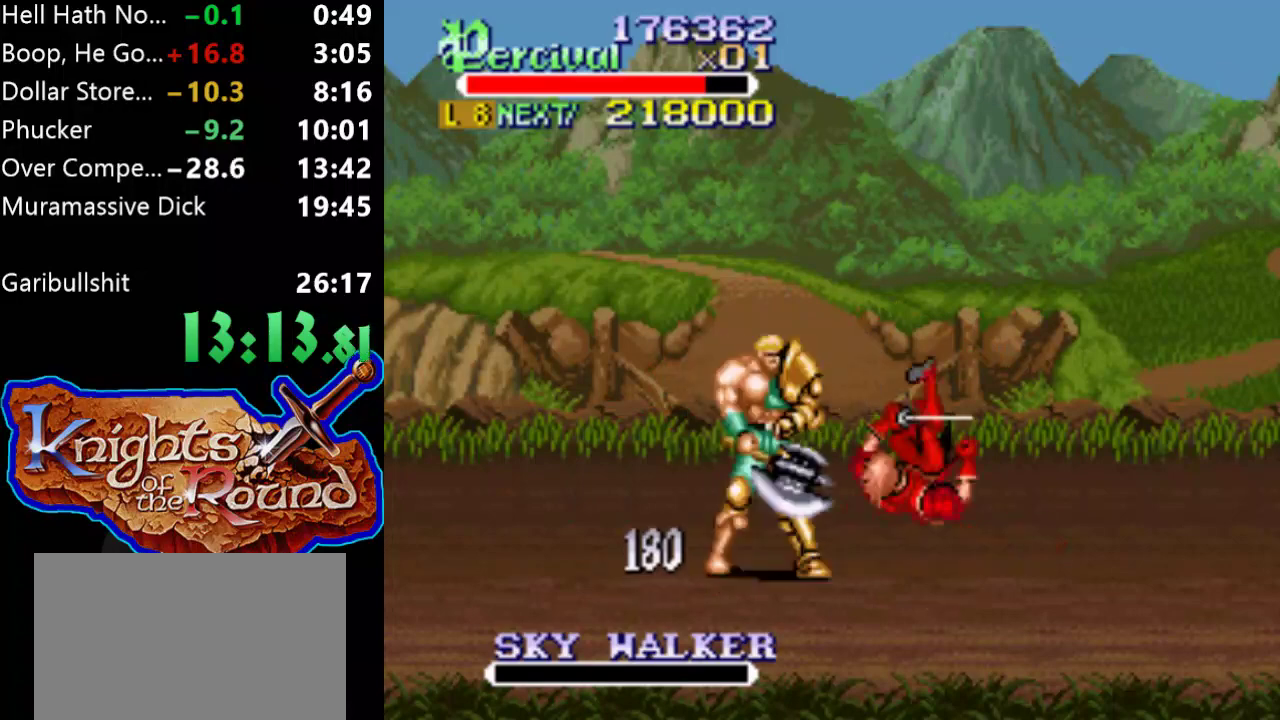
{"buttons": ["X", "DPAD_RIGHT"], "events": [[67, "DPAD_RIGHT", "up"], [133, "X", "down"], [167, "DPAD_RIGHT", "down"]]}
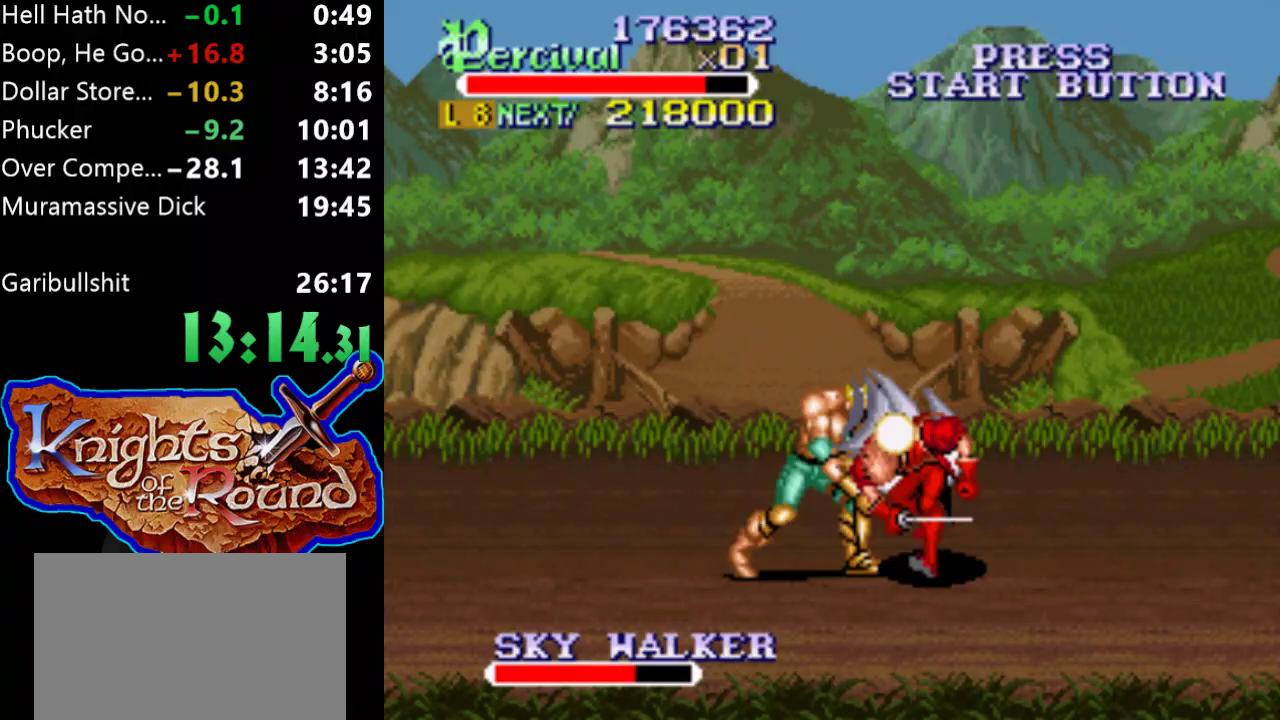
{"buttons": ["DPAD_RIGHT"], "events": [[33, "X", "up"], [100, "DPAD_RIGHT", "up"], [467, "DPAD_RIGHT", "down"]]}
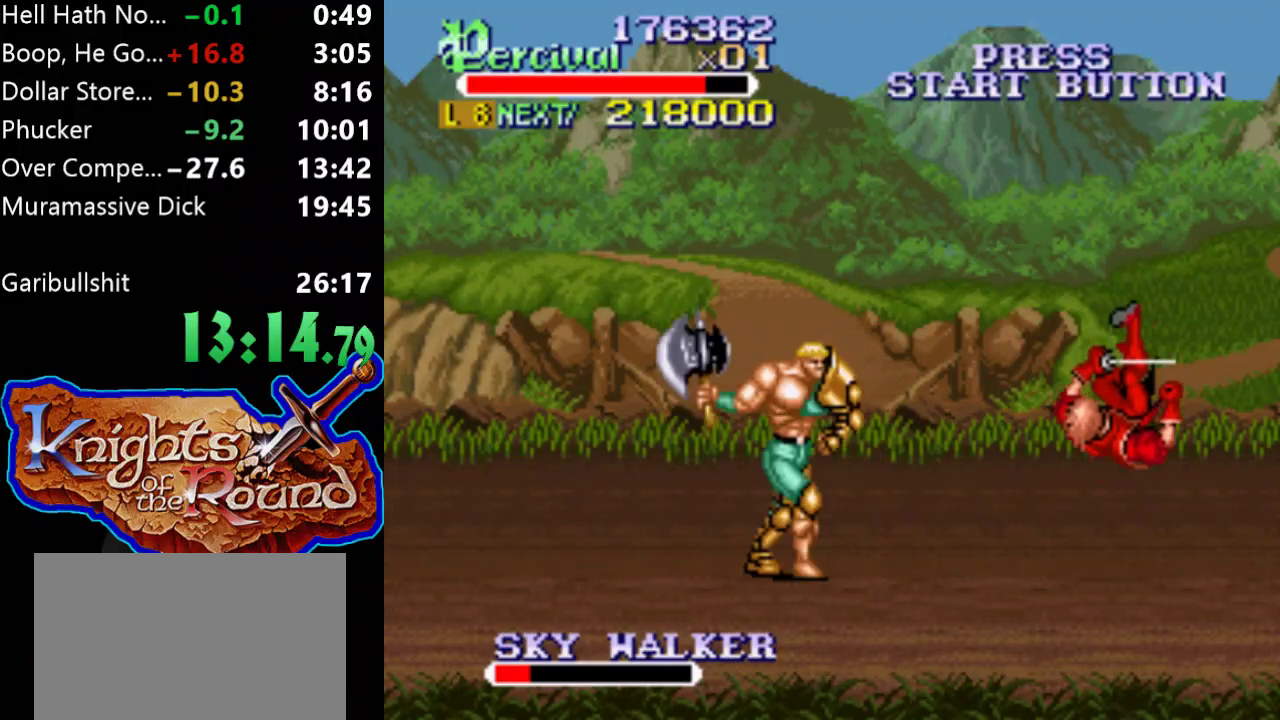
{"buttons": [], "events": [[67, "DPAD_RIGHT", "up"], [133, "DPAD_RIGHT", "down"], [467, "DPAD_RIGHT", "up"]]}